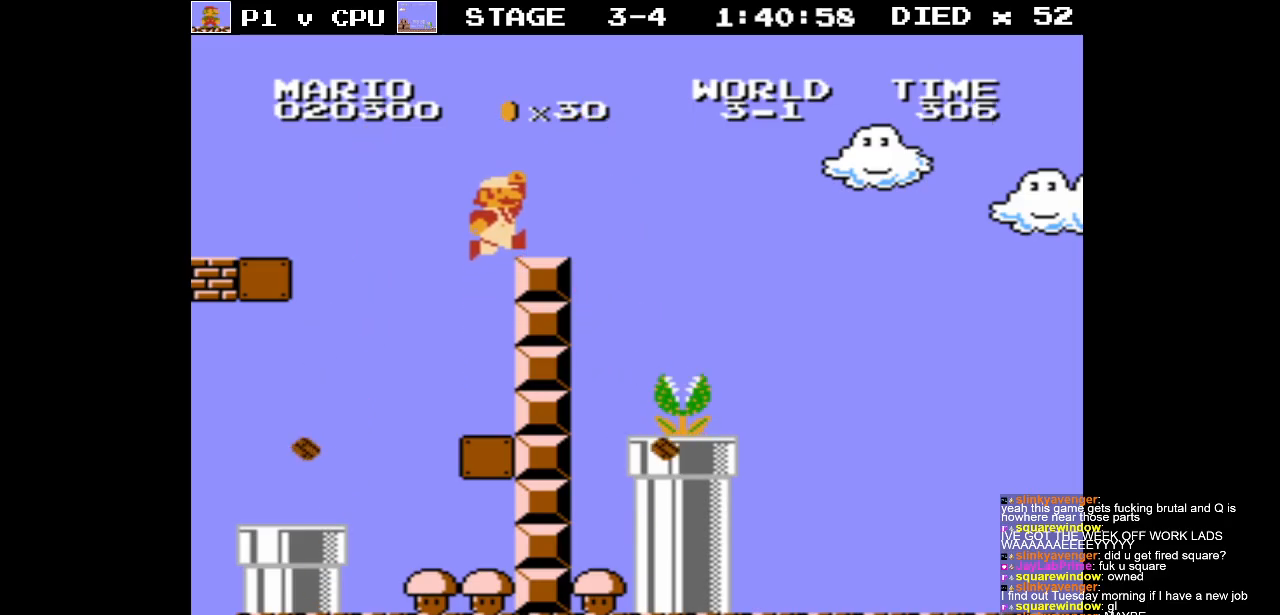
Gameplay with a controller (Nintendo layout); each line is a JSON object with the inputs held at the frame after it. "events" lists button and stick changes between this image and that frame as [ms after this image, input, new state], when the widget could be followed in between. Not read: L3 R3.
{"buttons": ["DPAD_LEFT"], "events": [[17, "A", "up"], [33, "DPAD_RIGHT", "up"], [417, "DPAD_LEFT", "down"]]}
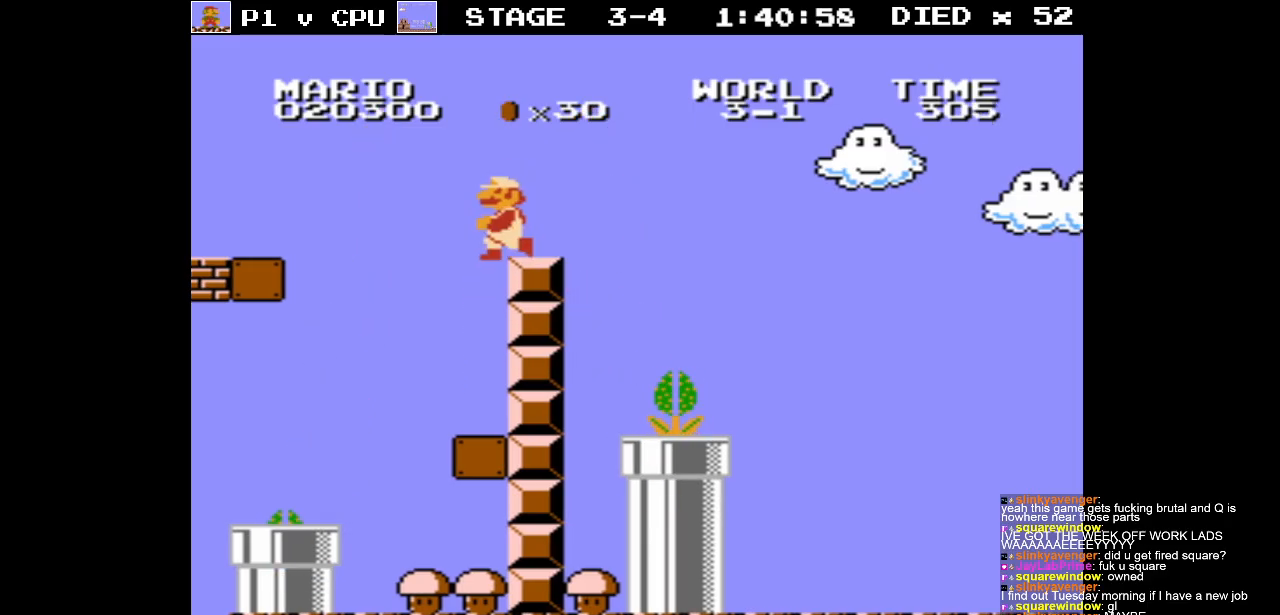
{"buttons": ["A", "DPAD_LEFT"], "events": [[83, "A", "down"]]}
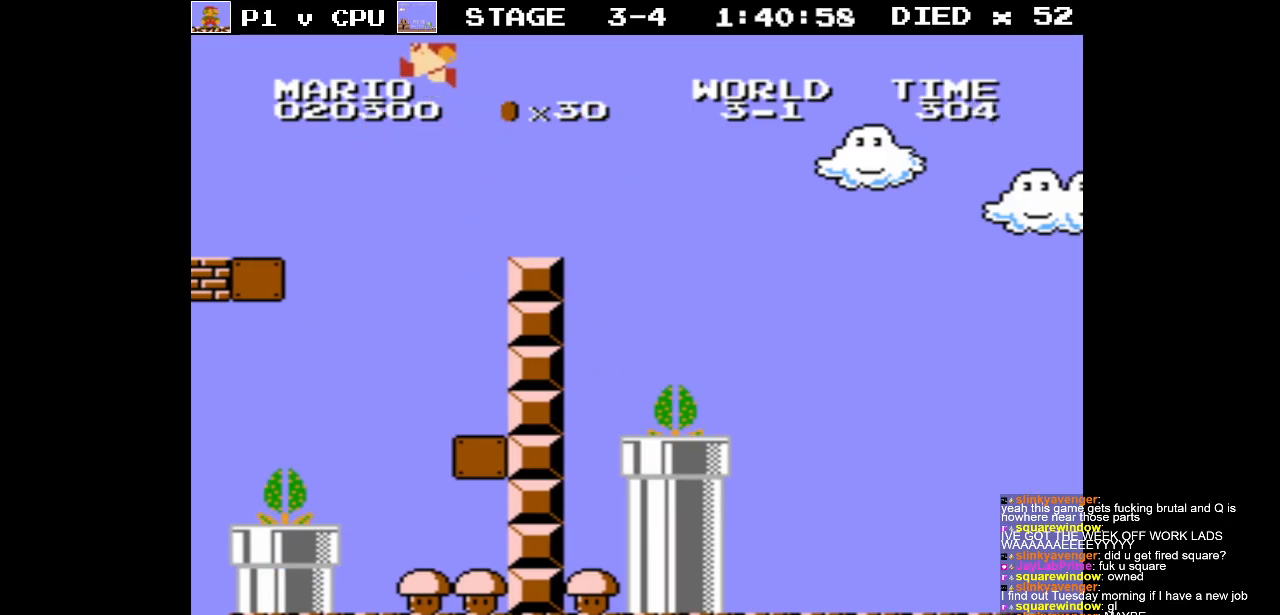
{"buttons": ["A", "DPAD_UP", "DPAD_LEFT"], "events": [[67, "DPAD_UP", "down"]]}
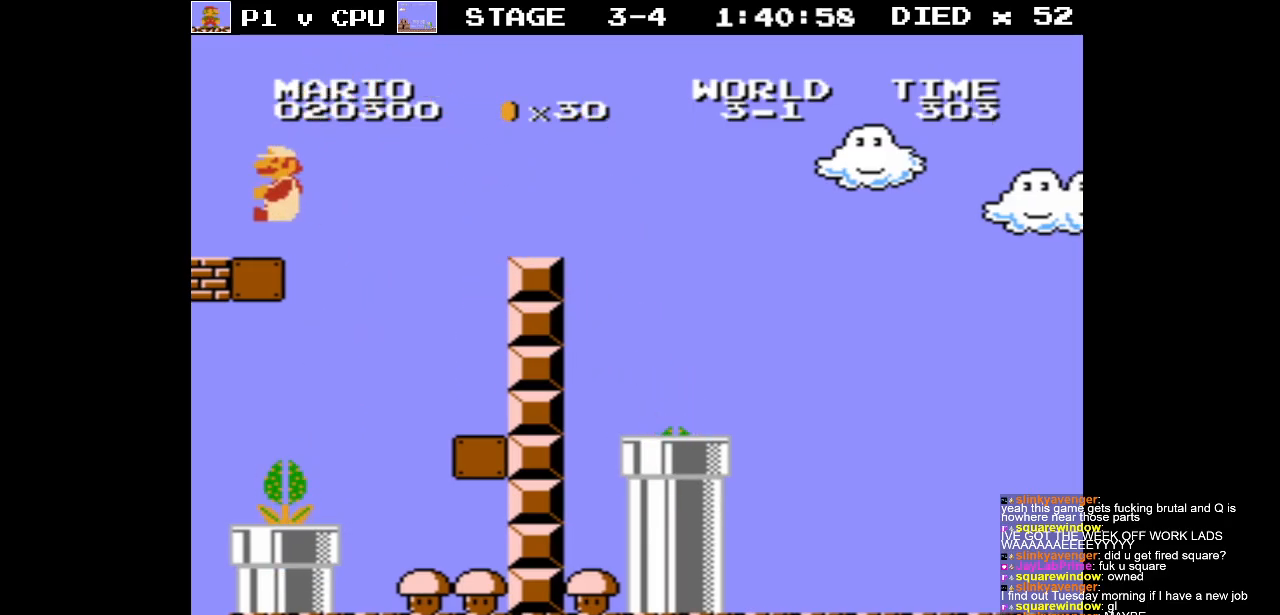
{"buttons": ["DPAD_UP"], "events": [[17, "A", "up"], [300, "DPAD_LEFT", "up"]]}
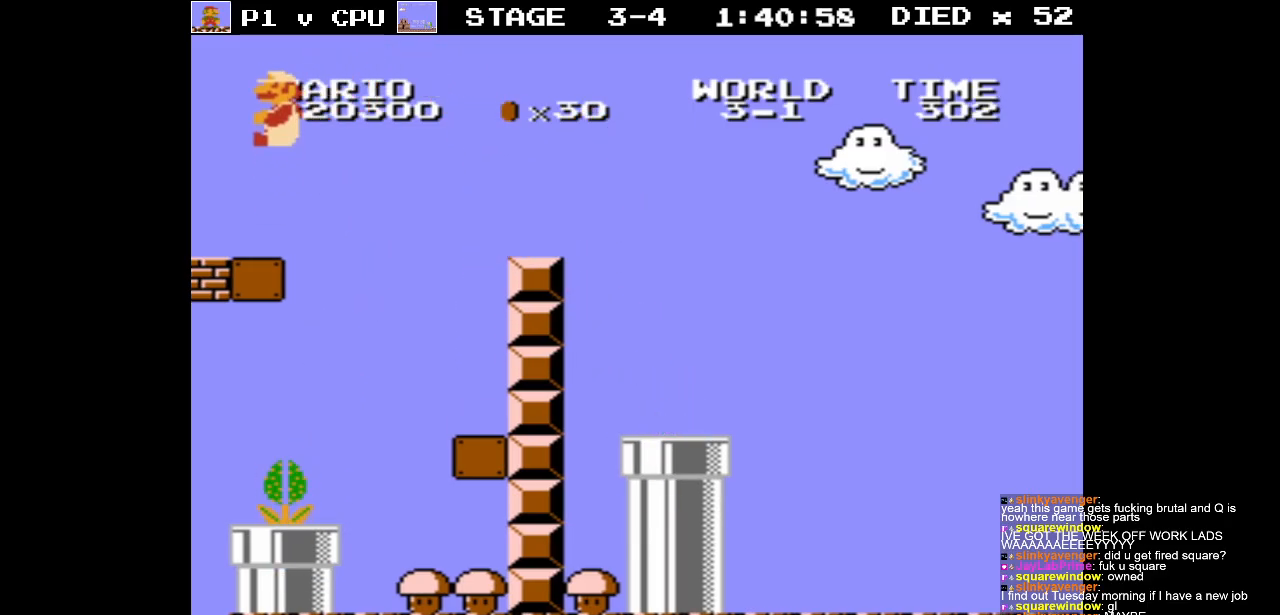
{"buttons": [], "events": [[183, "DPAD_UP", "up"]]}
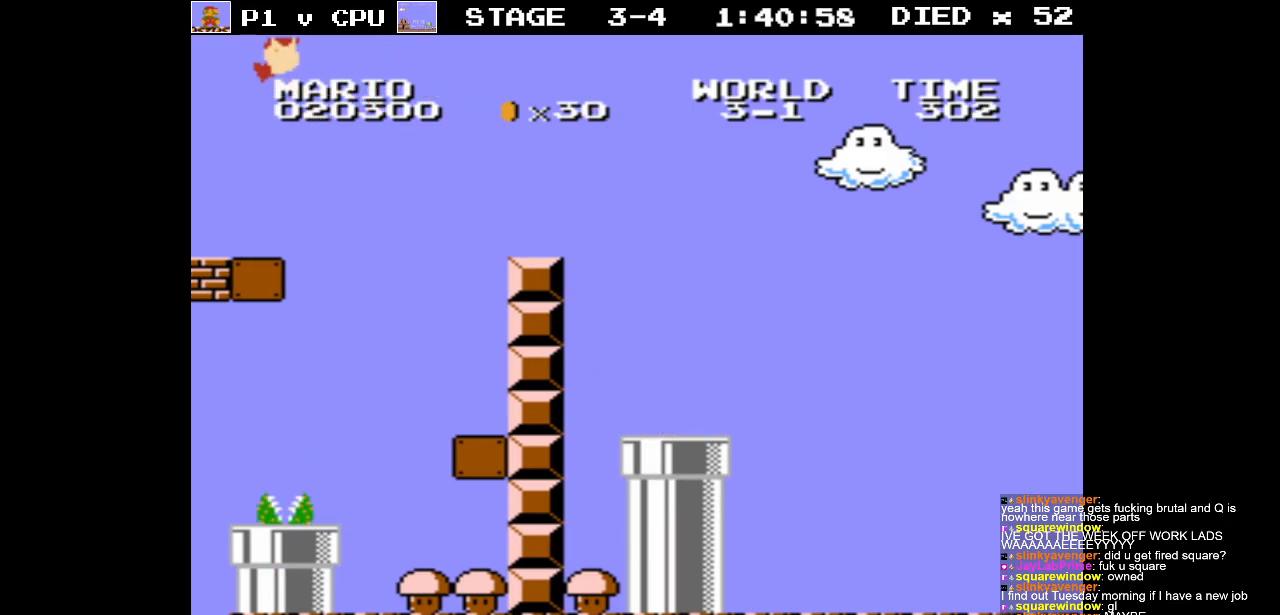
{"buttons": [], "events": []}
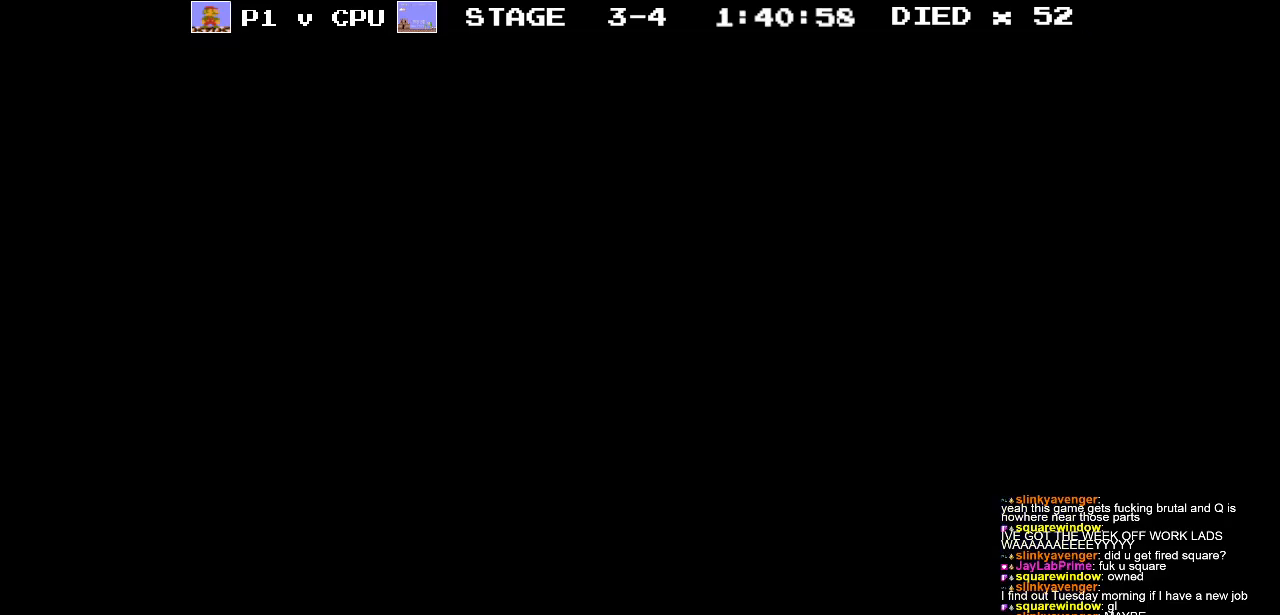
{"buttons": [], "events": []}
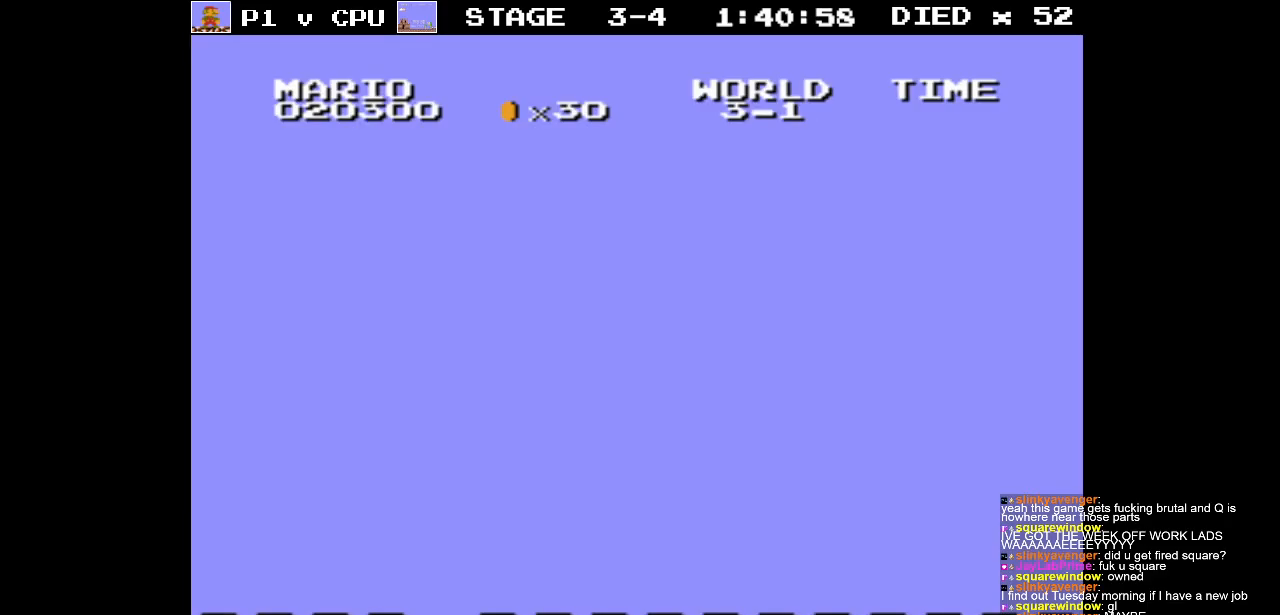
{"buttons": [], "events": []}
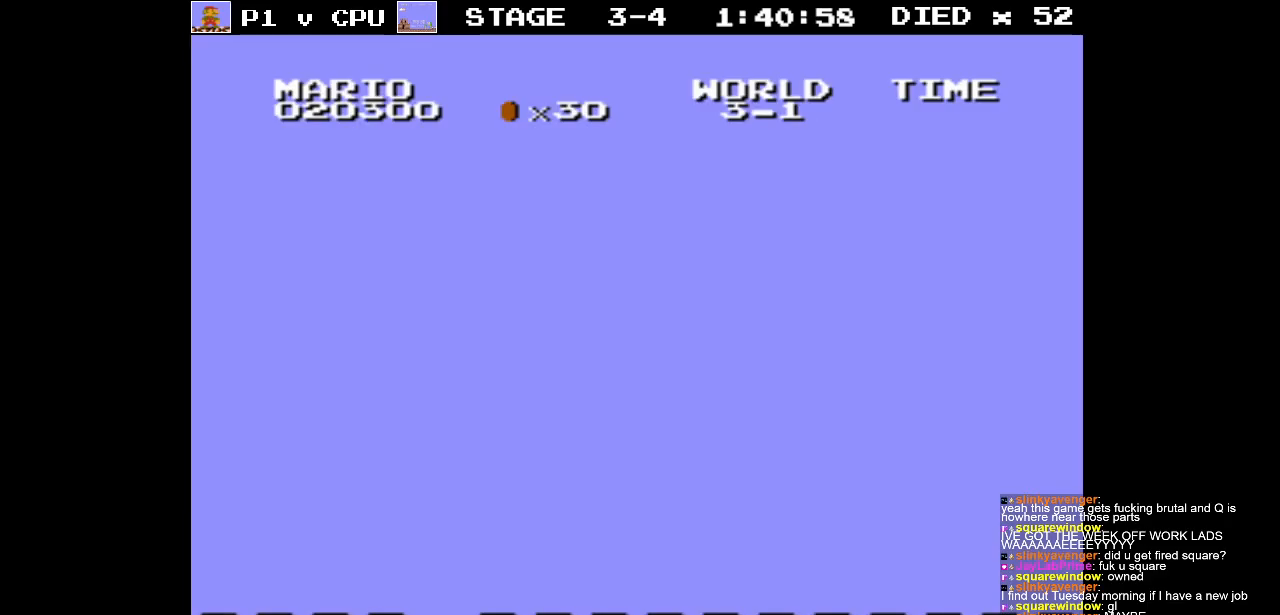
{"buttons": [], "events": []}
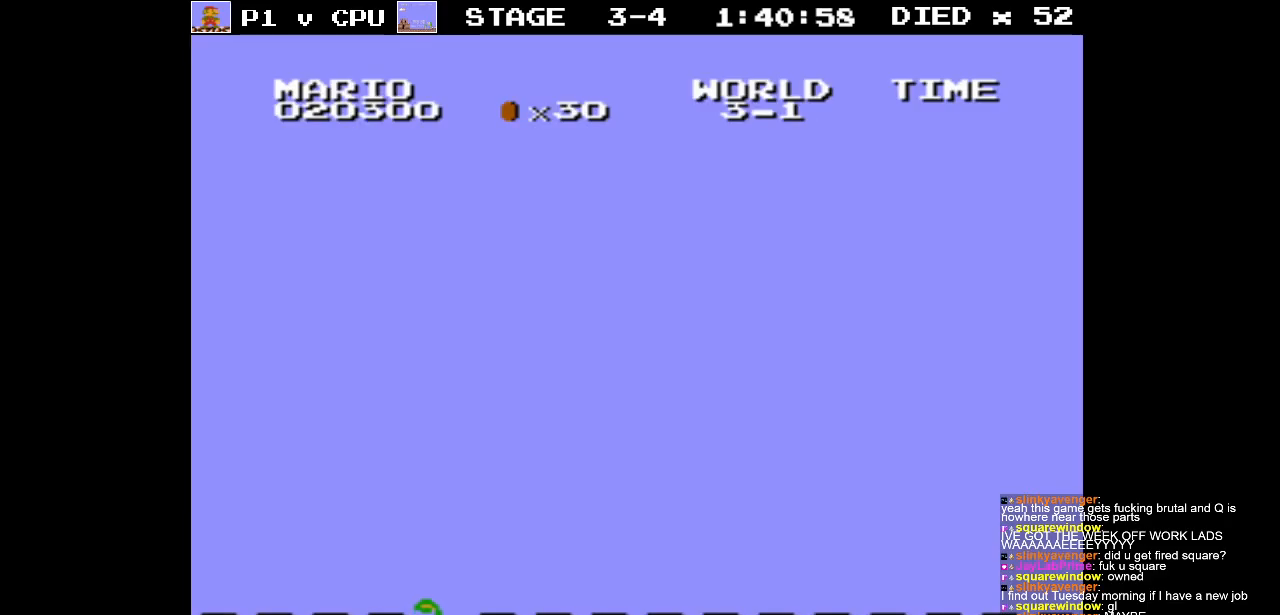
{"buttons": [], "events": []}
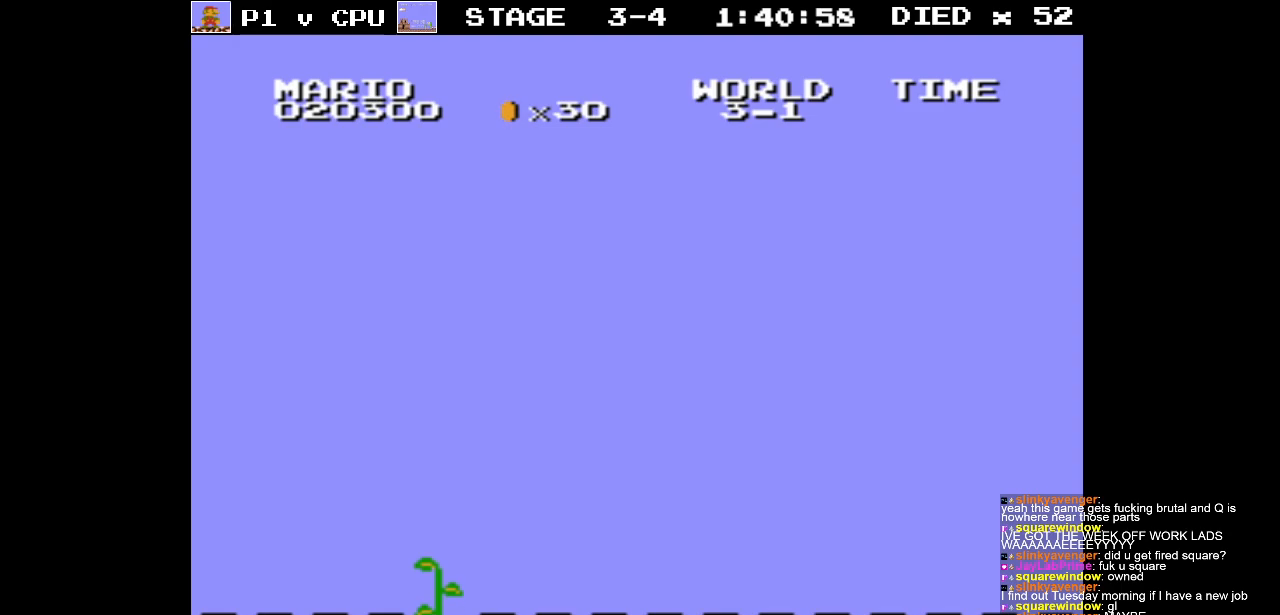
{"buttons": [], "events": []}
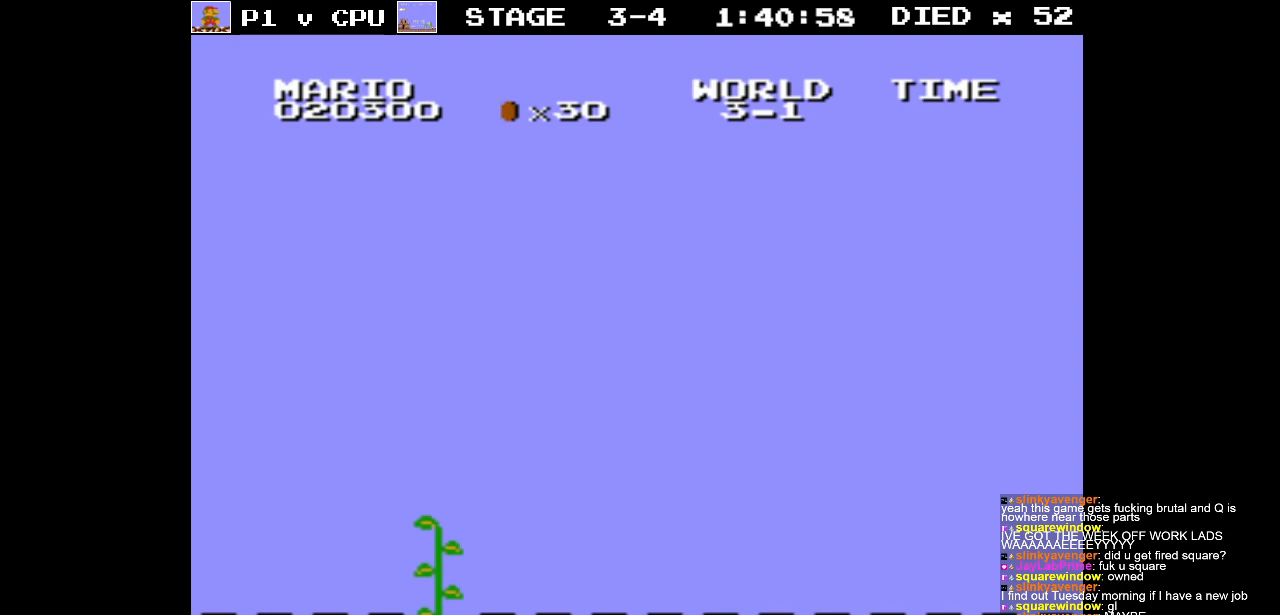
{"buttons": [], "events": []}
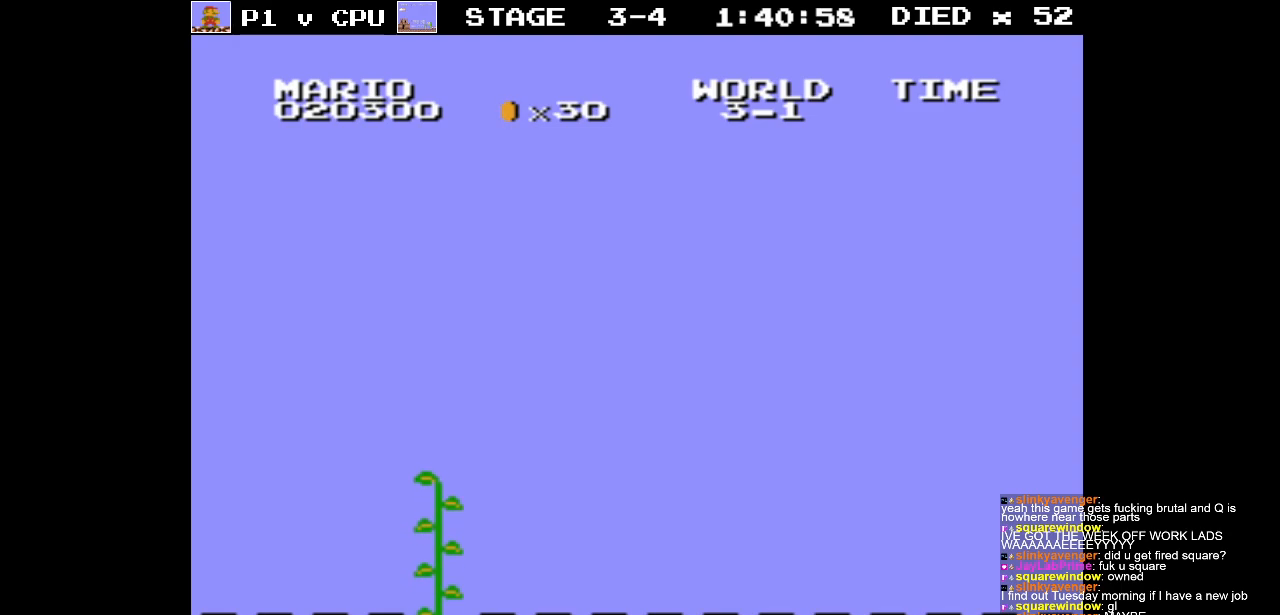
{"buttons": [], "events": []}
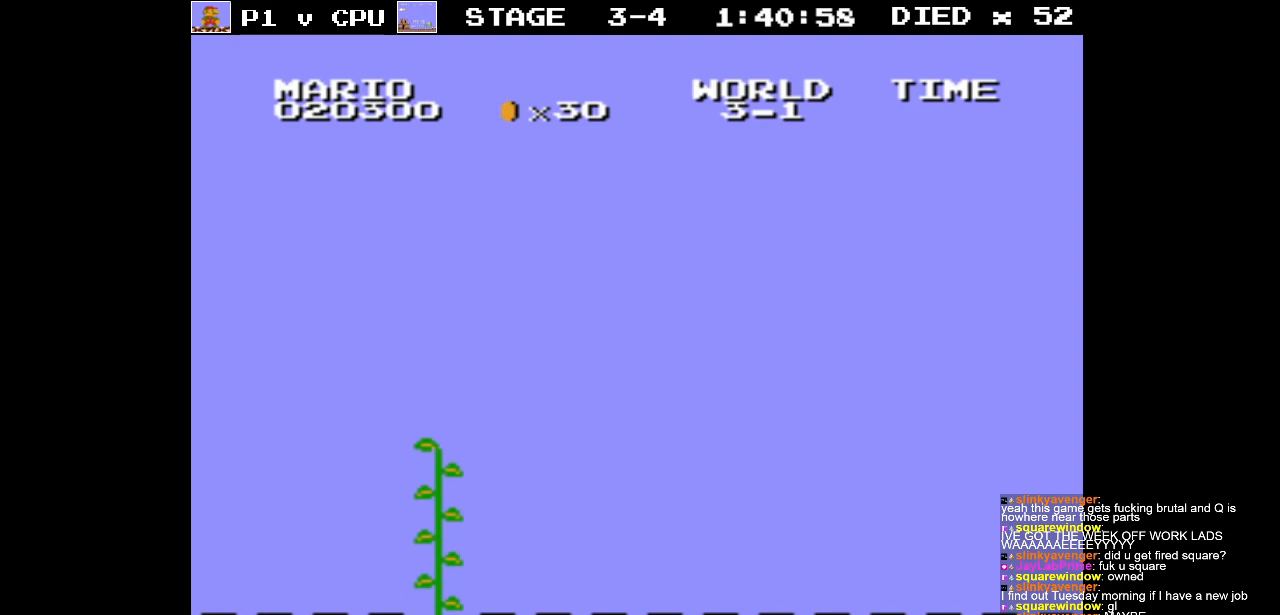
{"buttons": [], "events": []}
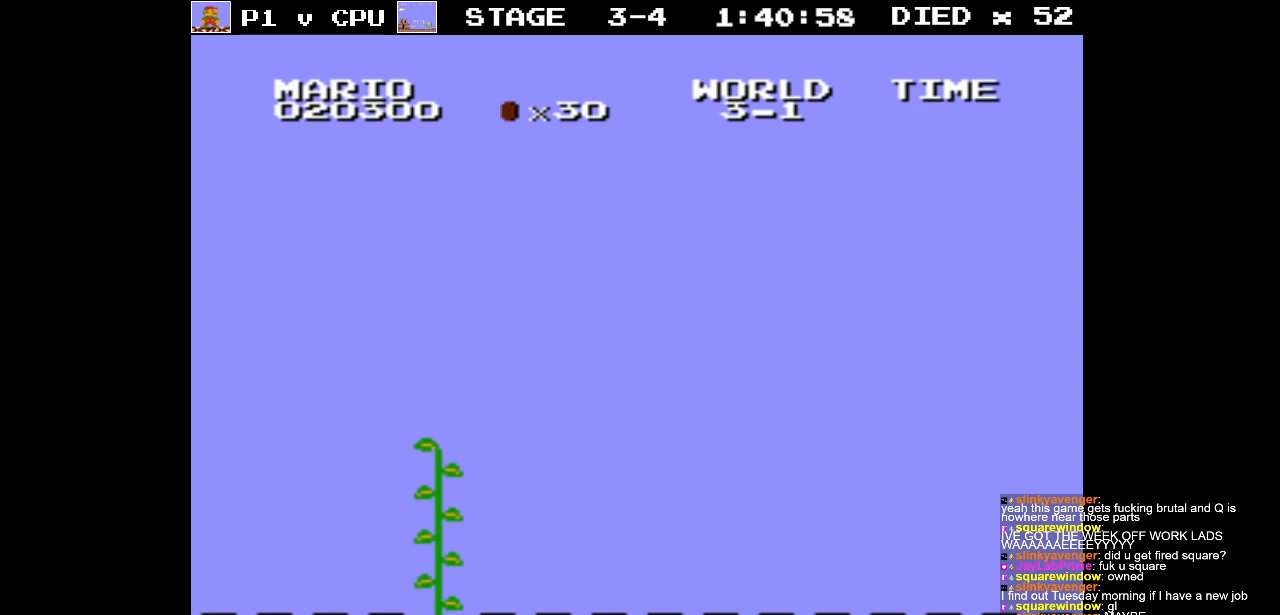
{"buttons": ["B", "DPAD_RIGHT"], "events": [[150, "B", "down"], [183, "DPAD_RIGHT", "down"]]}
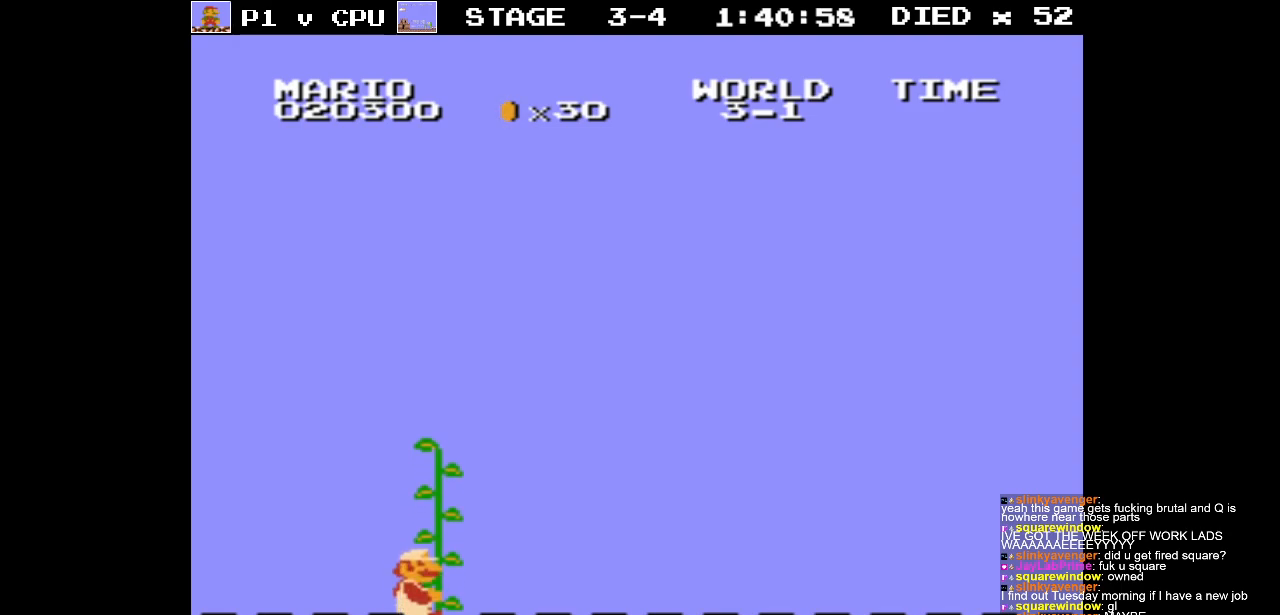
{"buttons": ["B", "DPAD_RIGHT"], "events": []}
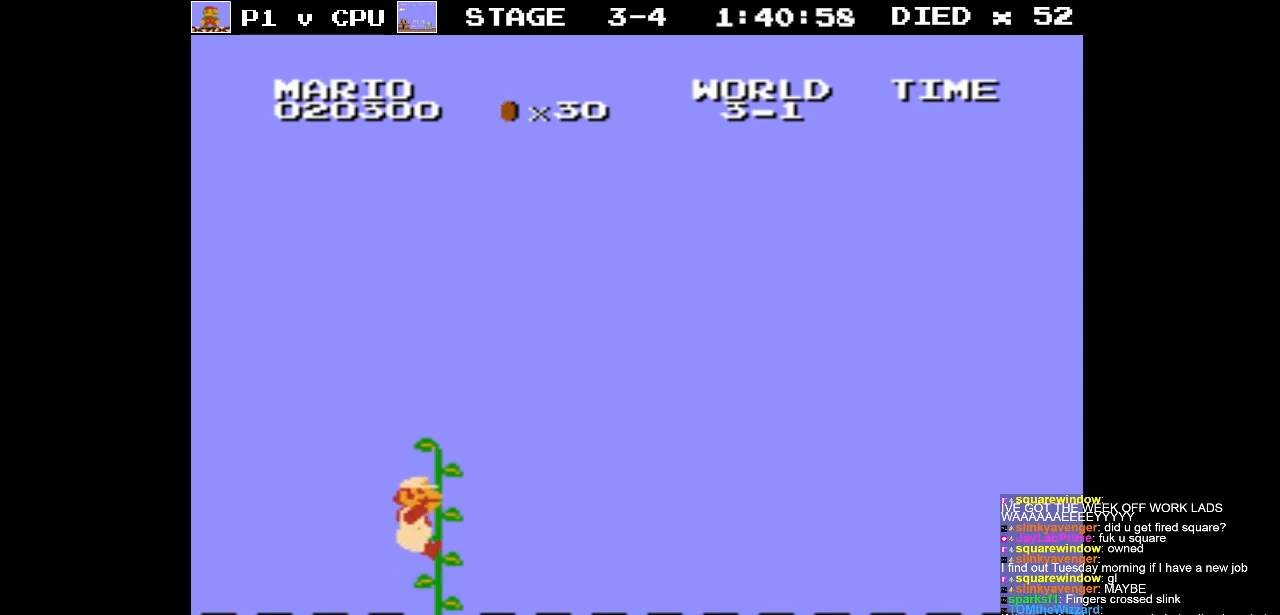
{"buttons": ["B", "DPAD_RIGHT"], "events": []}
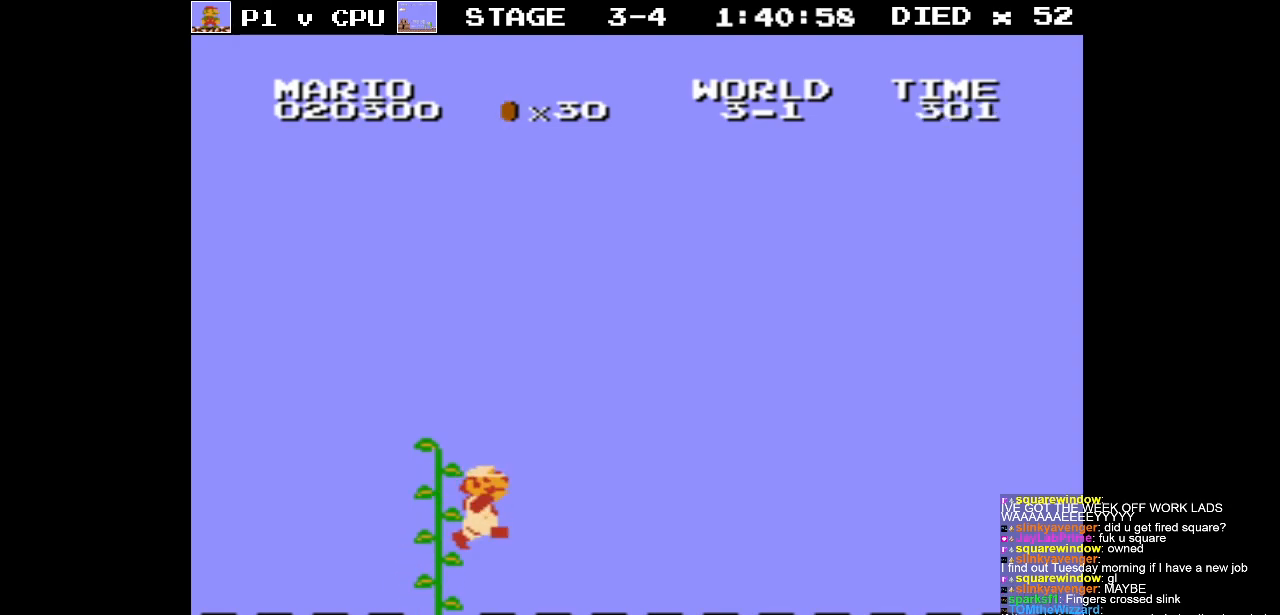
{"buttons": ["B", "DPAD_RIGHT"], "events": []}
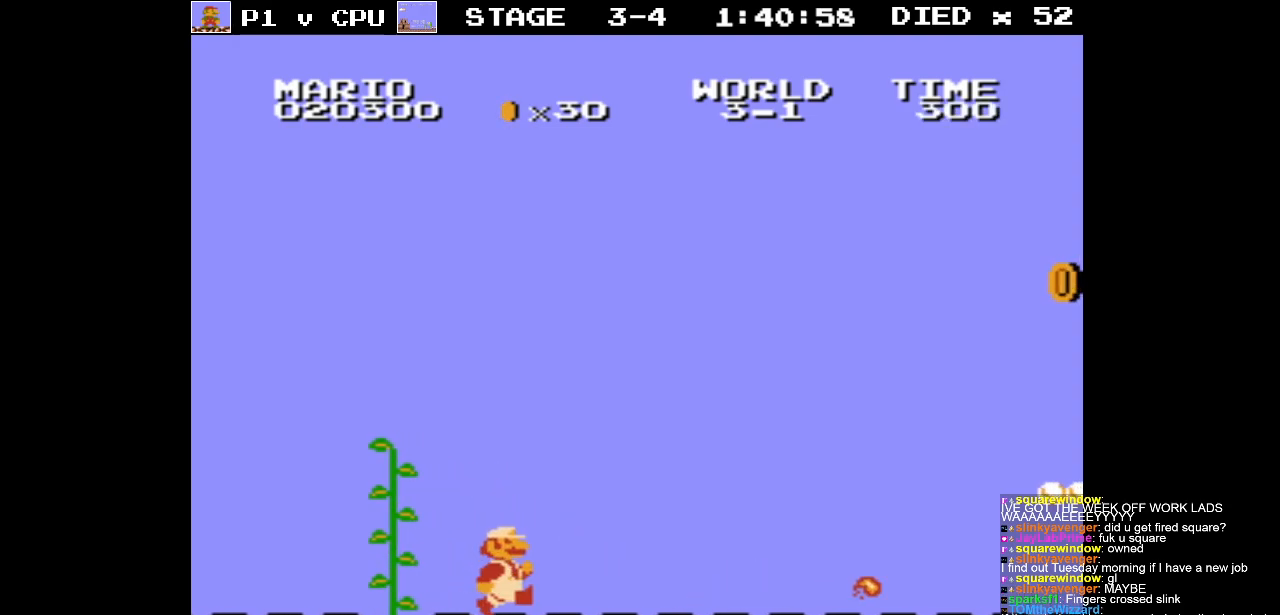
{"buttons": ["B", "DPAD_RIGHT"], "events": []}
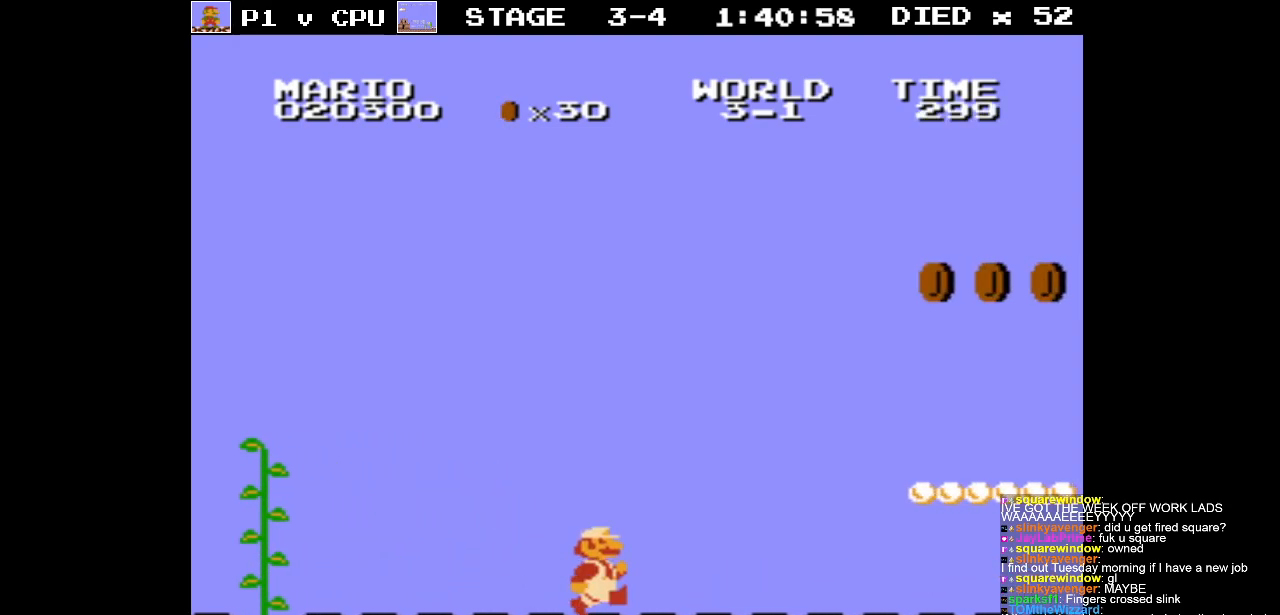
{"buttons": ["B", "DPAD_LEFT"], "events": [[133, "A", "down"], [183, "DPAD_RIGHT", "up"], [383, "A", "up"], [483, "DPAD_LEFT", "down"]]}
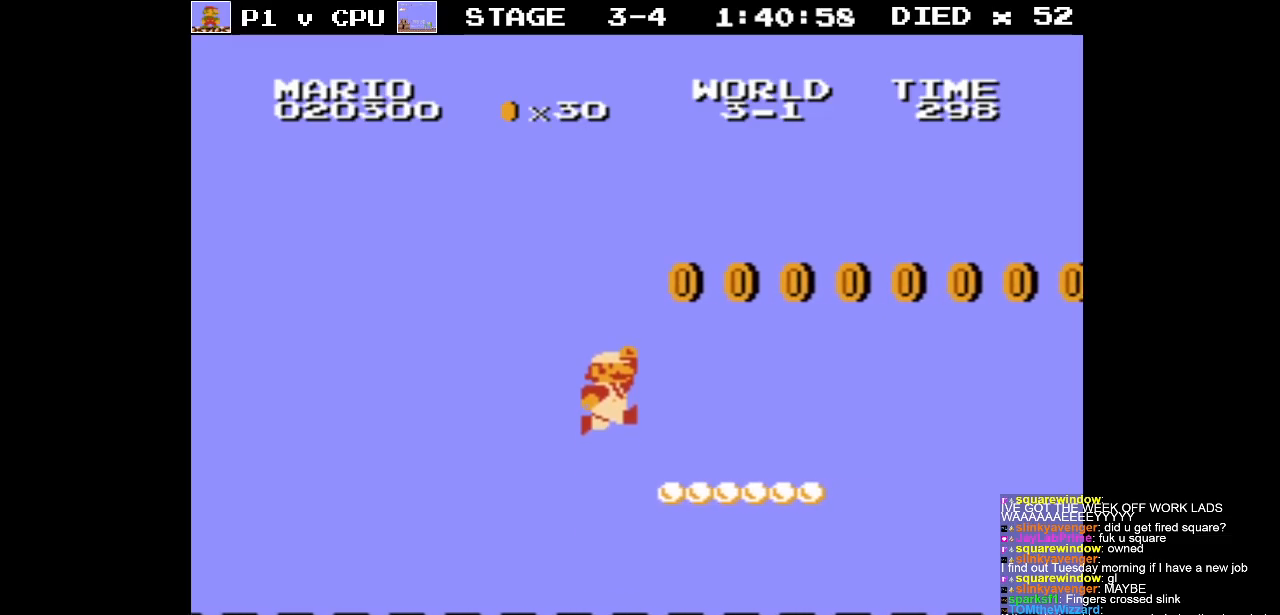
{"buttons": ["A", "B"], "events": [[200, "A", "down"], [267, "DPAD_LEFT", "up"]]}
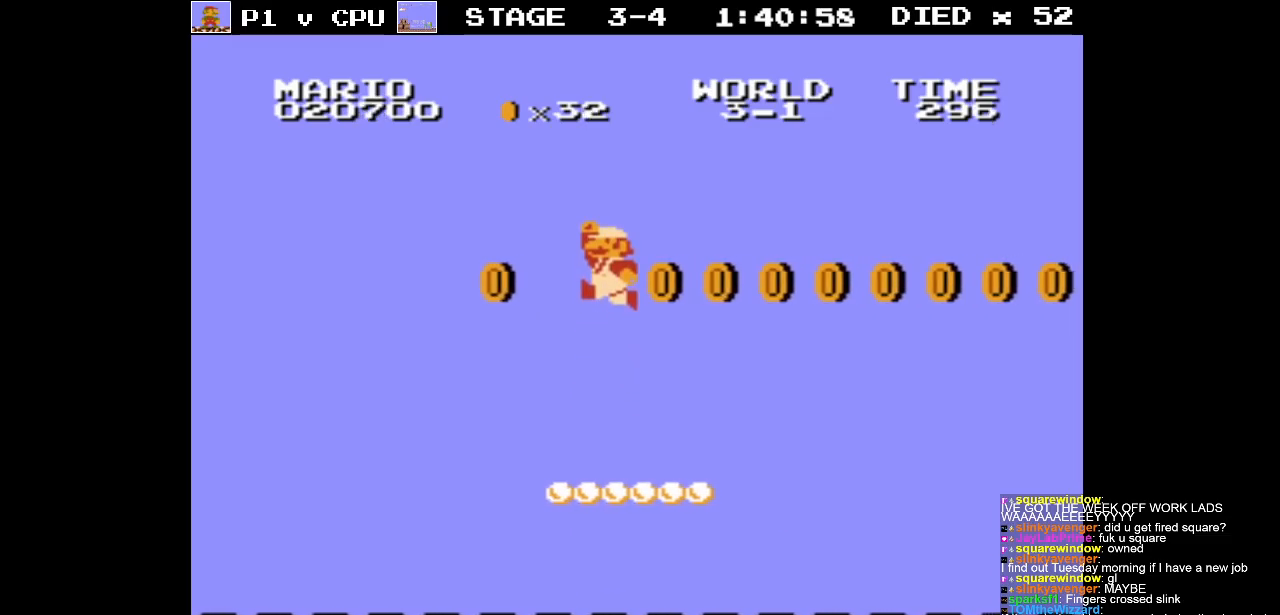
{"buttons": ["B"], "events": [[83, "DPAD_RIGHT", "down"], [150, "DPAD_RIGHT", "up"], [233, "A", "up"], [233, "DPAD_LEFT", "down"], [283, "DPAD_UP", "down"], [400, "DPAD_UP", "up"], [500, "DPAD_LEFT", "up"]]}
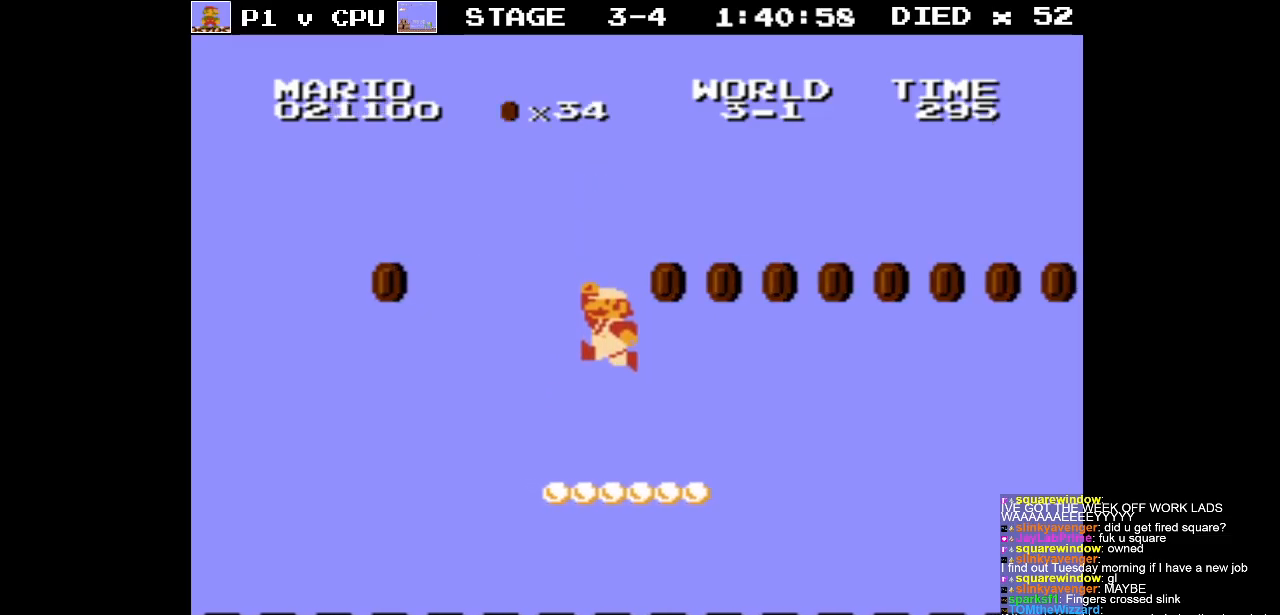
{"buttons": ["A", "B", "DPAD_RIGHT"], "events": [[183, "DPAD_RIGHT", "down"], [217, "A", "down"]]}
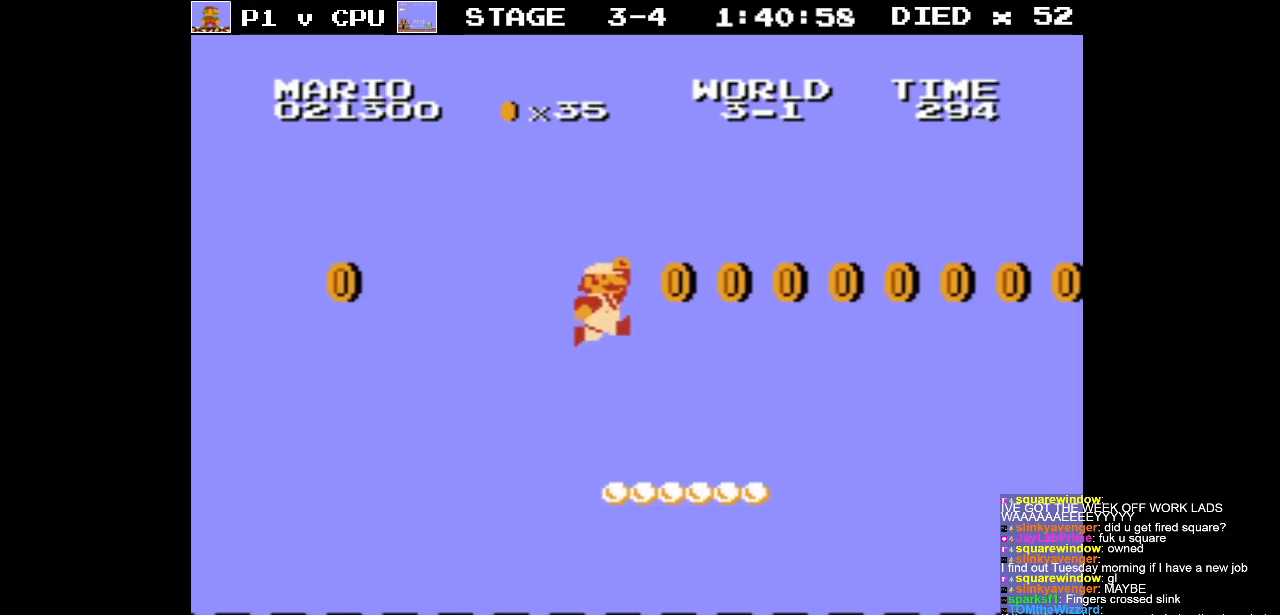
{"buttons": ["B"], "events": [[400, "A", "up"], [467, "DPAD_RIGHT", "up"]]}
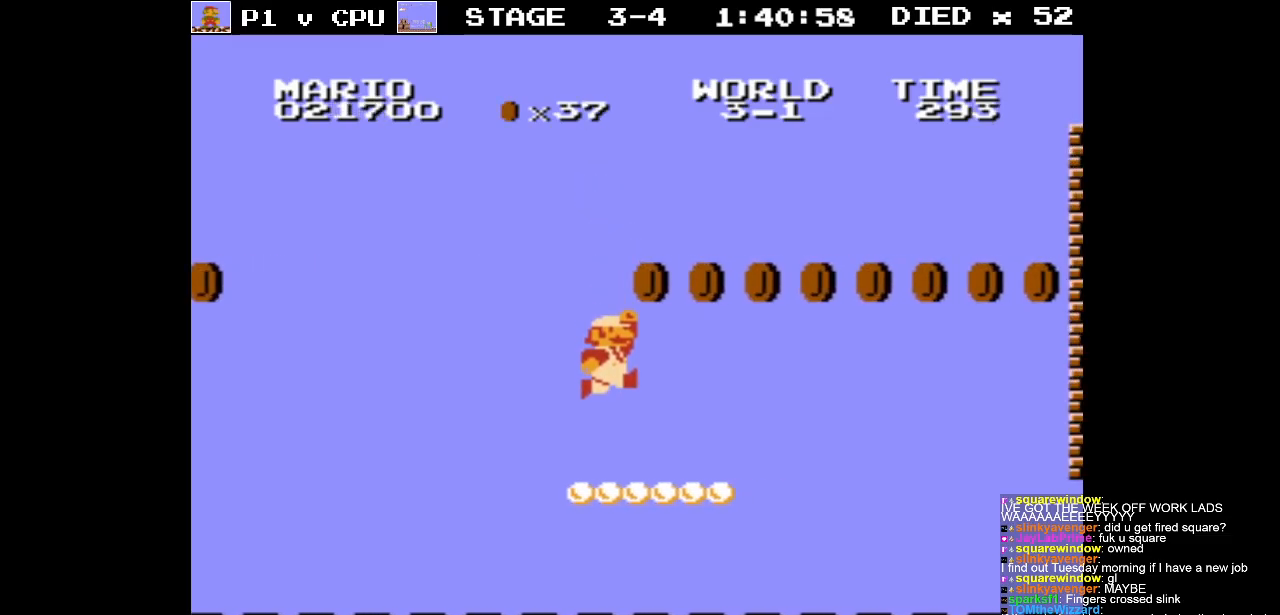
{"buttons": ["A", "B"], "events": [[217, "A", "down"]]}
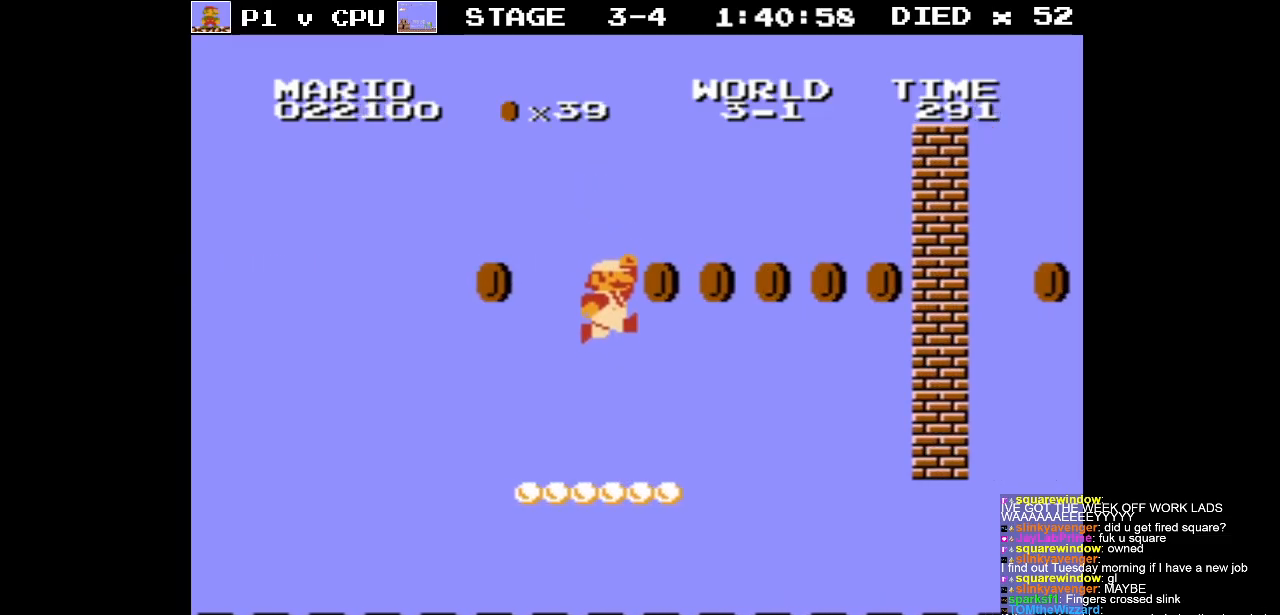
{"buttons": ["B"], "events": [[17, "DPAD_LEFT", "down"], [100, "DPAD_LEFT", "up"], [200, "A", "up"]]}
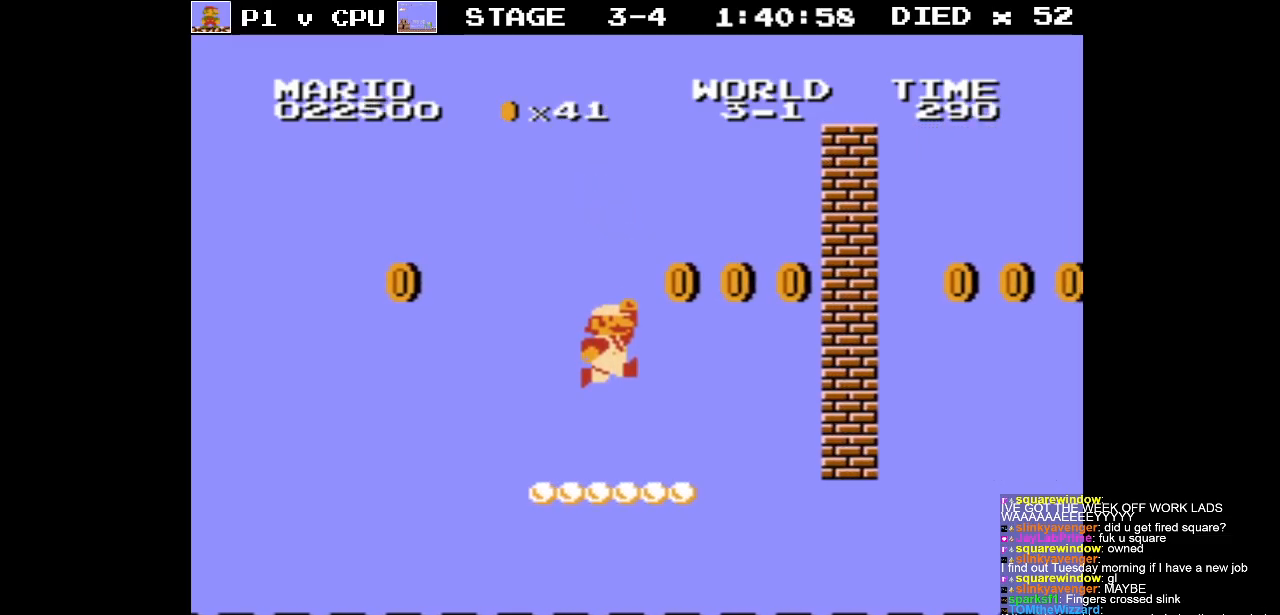
{"buttons": ["A", "B", "DPAD_LEFT"], "events": [[100, "DPAD_RIGHT", "down"], [183, "A", "down"], [333, "DPAD_RIGHT", "up"], [483, "DPAD_LEFT", "down"]]}
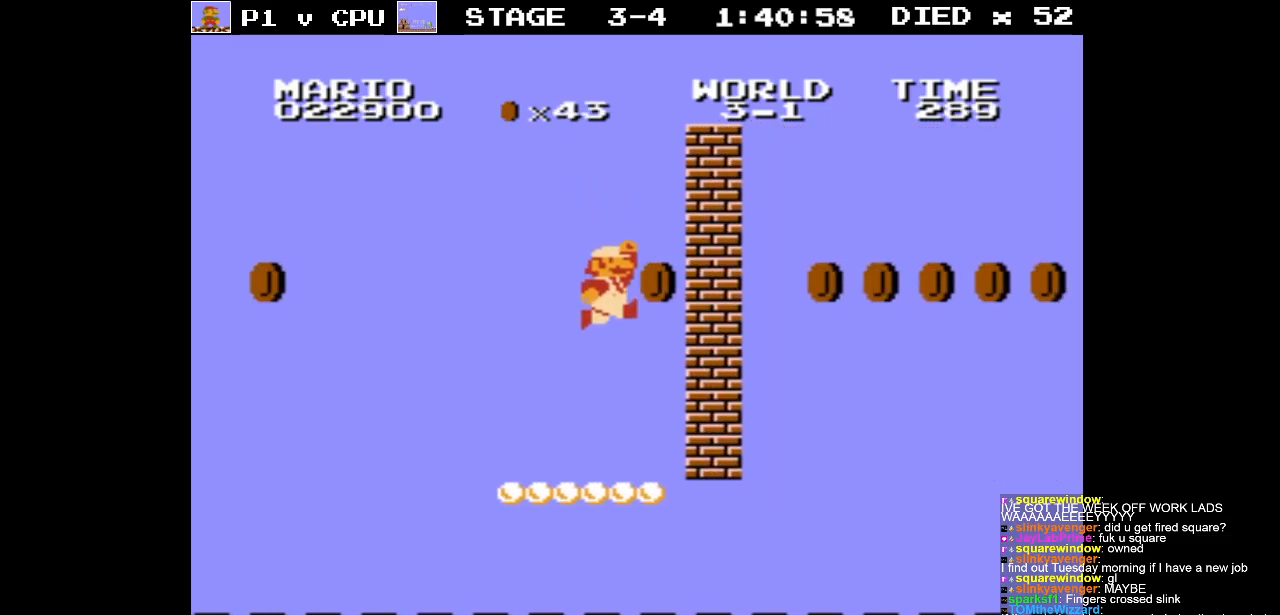
{"buttons": ["B"], "events": [[267, "A", "up"], [500, "DPAD_LEFT", "up"]]}
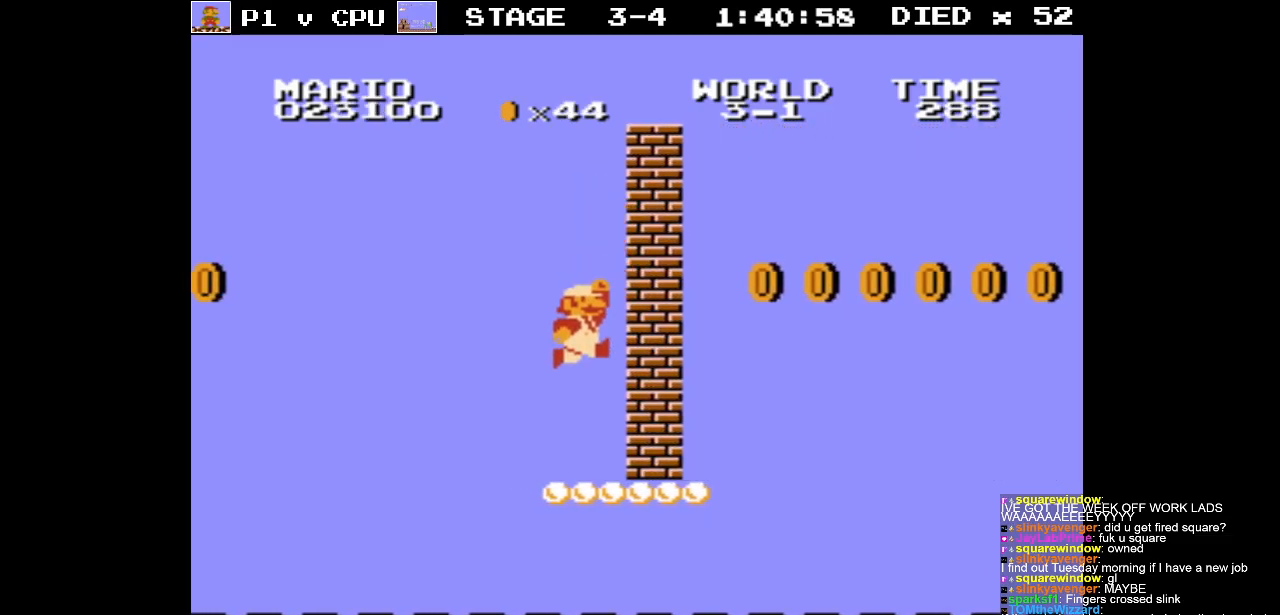
{"buttons": ["B", "DPAD_RIGHT"], "events": [[133, "DPAD_RIGHT", "down"]]}